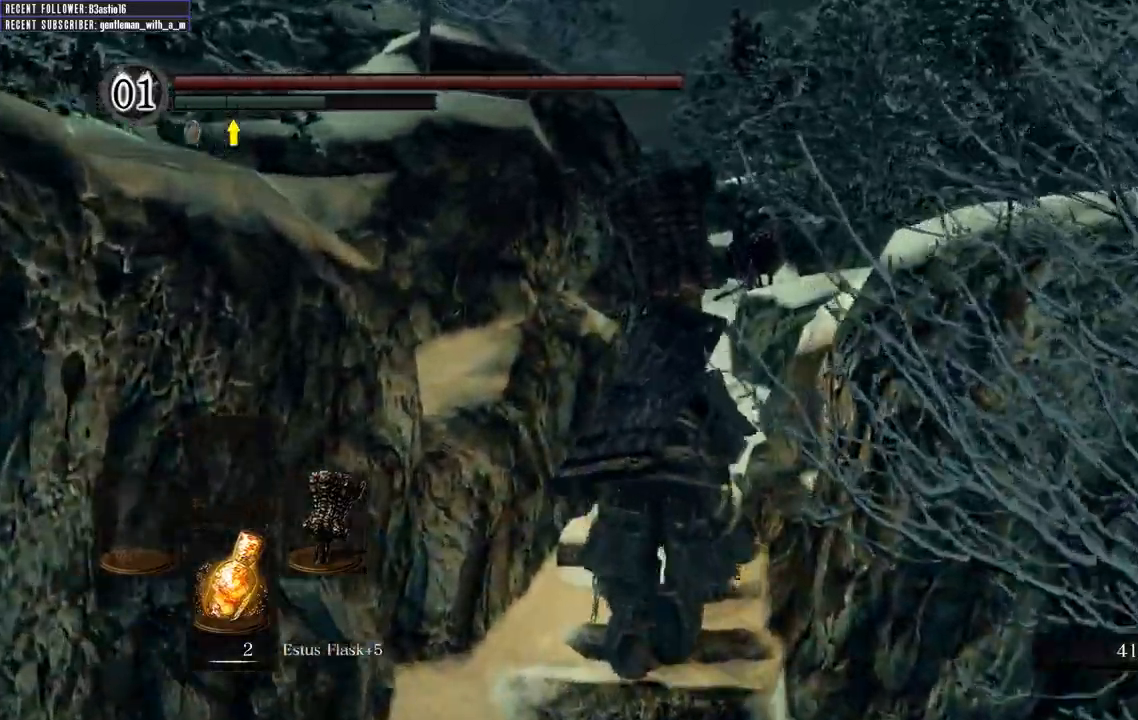
Gameplay with a controller (Xbox layout); each line is a JSON object with the inputs held at the frame after it. "events" lists button and stick changes between this image and that frame as [ms after this image, input, new state], when the widget could be followed in between.
{"buttons": ["B"], "left_stick": "up", "right_stick": "center", "events": []}
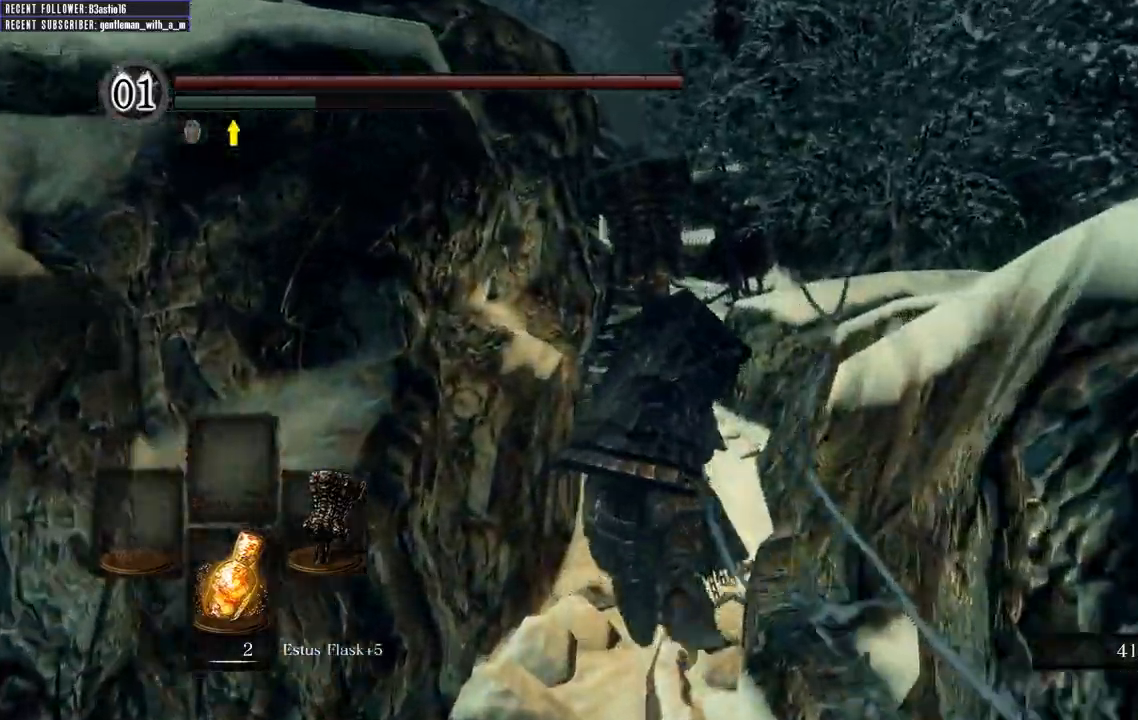
{"buttons": ["B"], "left_stick": "up", "right_stick": "center", "events": []}
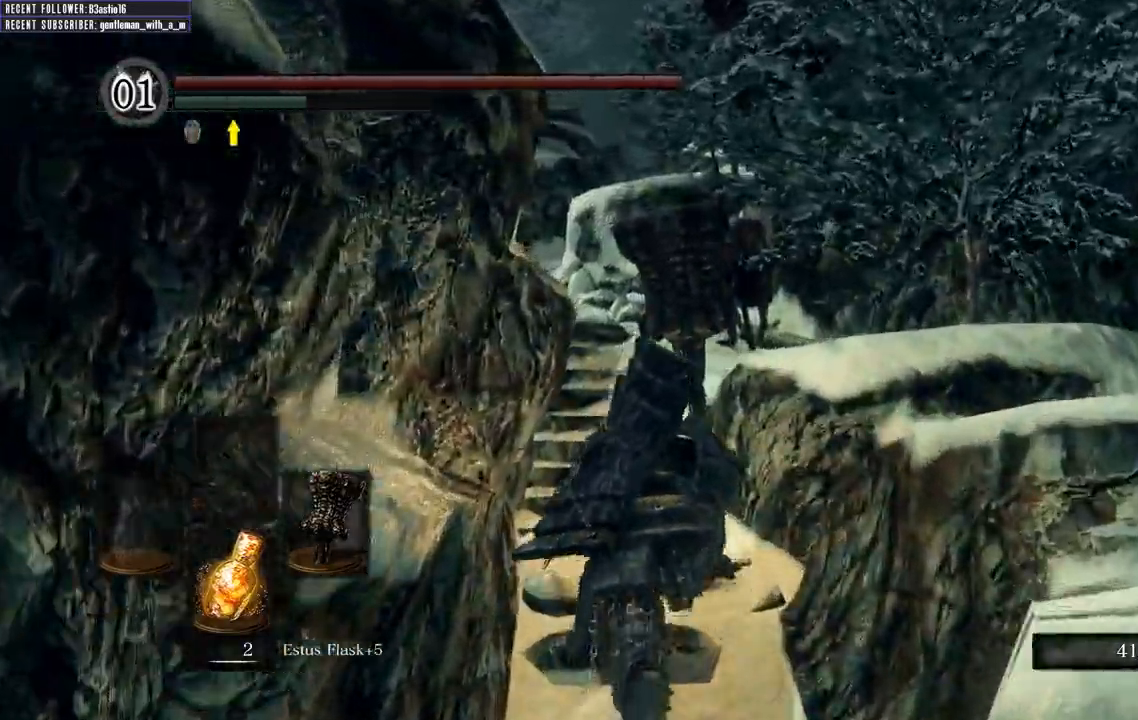
{"buttons": ["B"], "left_stick": "up", "right_stick": "center", "events": [[33, "right_stick", "left"], [217, "right_stick", "center"]]}
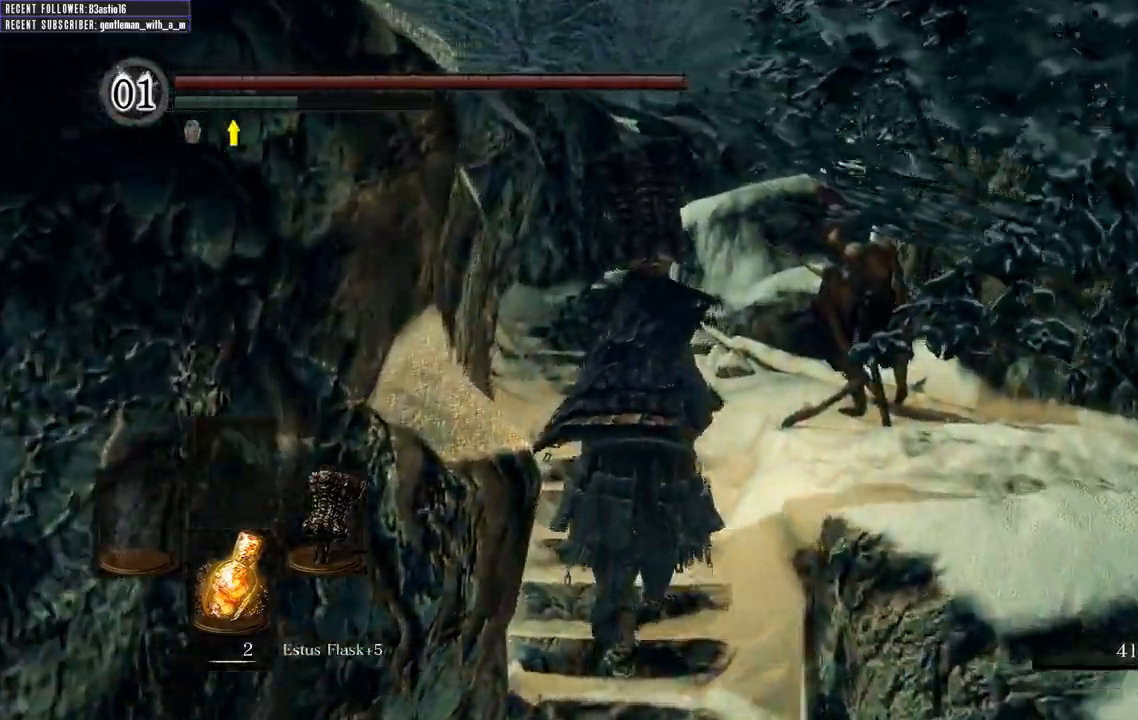
{"buttons": ["B"], "left_stick": "up", "right_stick": "center", "events": [[17, "right_stick", "left"], [217, "right_stick", "center"]]}
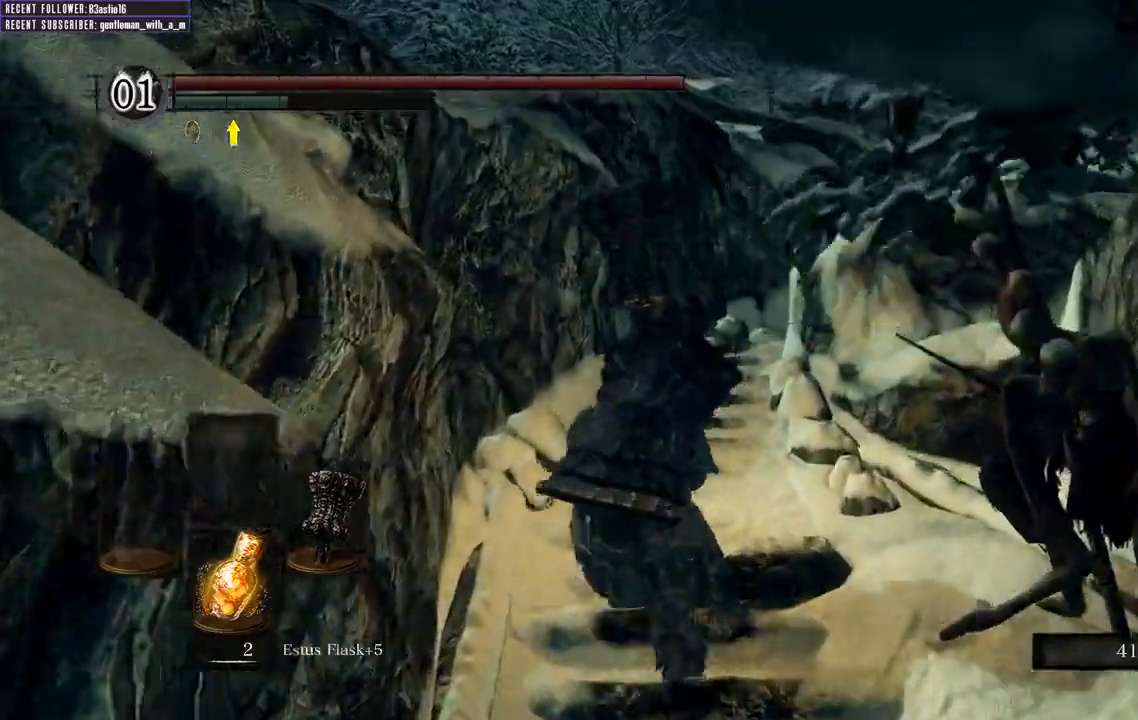
{"buttons": ["B"], "left_stick": "up", "right_stick": "up-right", "events": [[333, "right_stick", "up-right"]]}
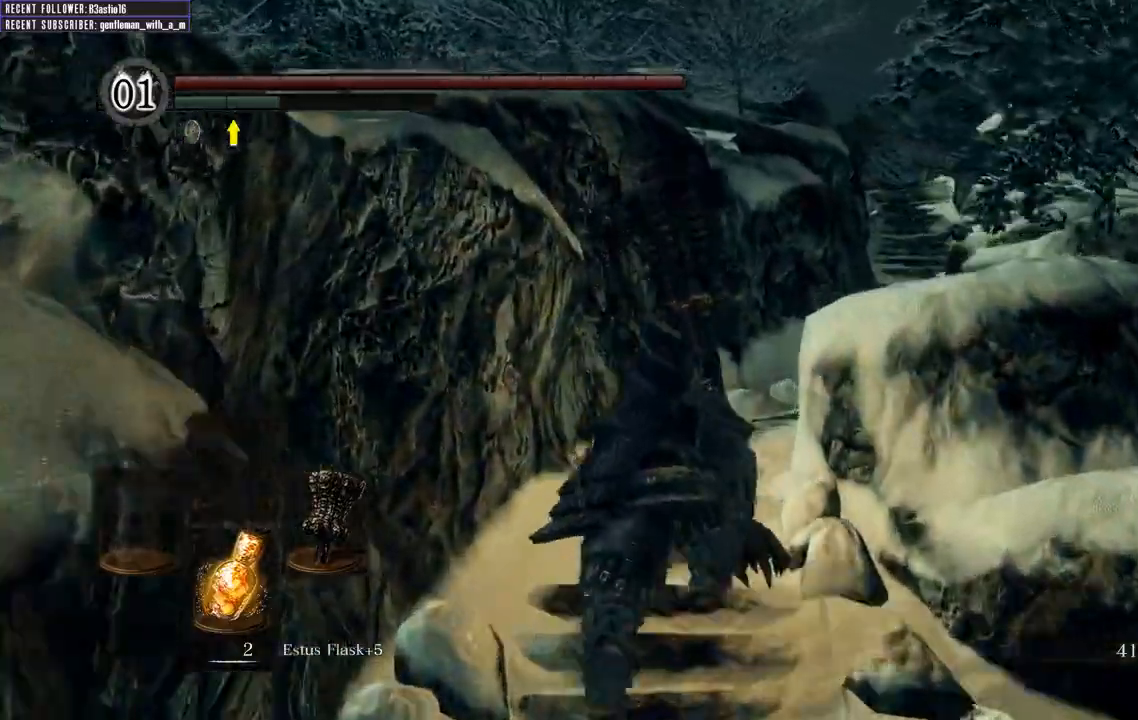
{"buttons": ["B"], "left_stick": "up", "right_stick": "up-right", "events": [[33, "right_stick", "center"], [367, "right_stick", "up"], [467, "right_stick", "up-right"]]}
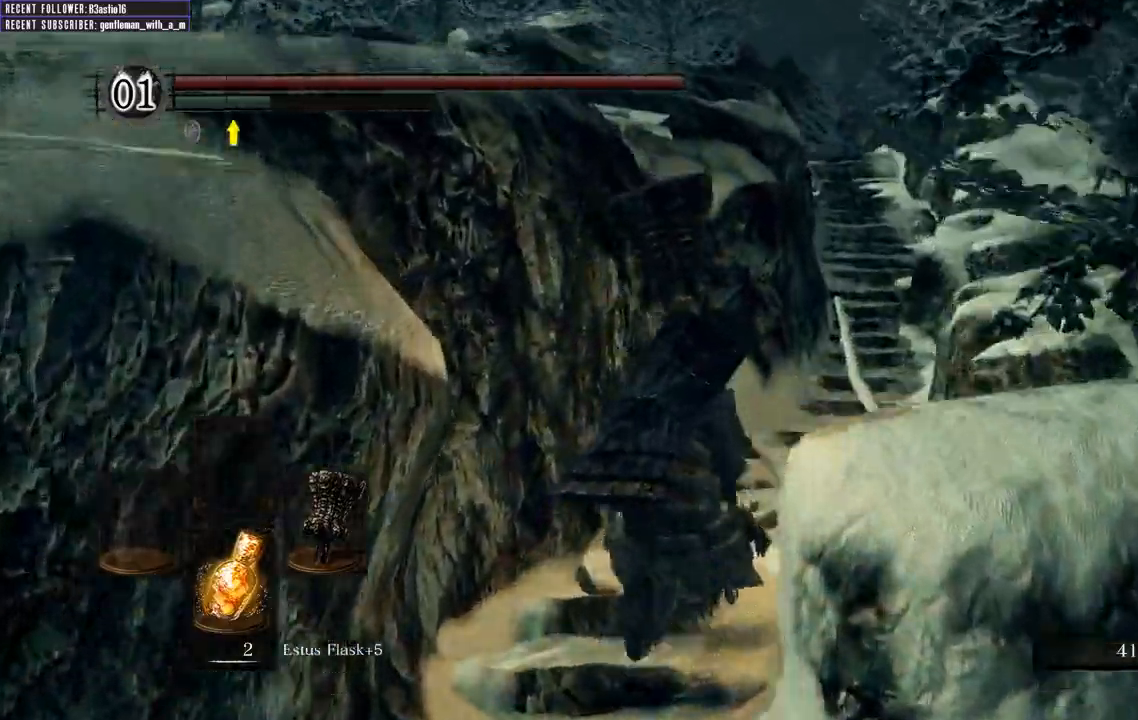
{"buttons": ["B"], "left_stick": "up", "right_stick": "center", "events": [[67, "right_stick", "center"]]}
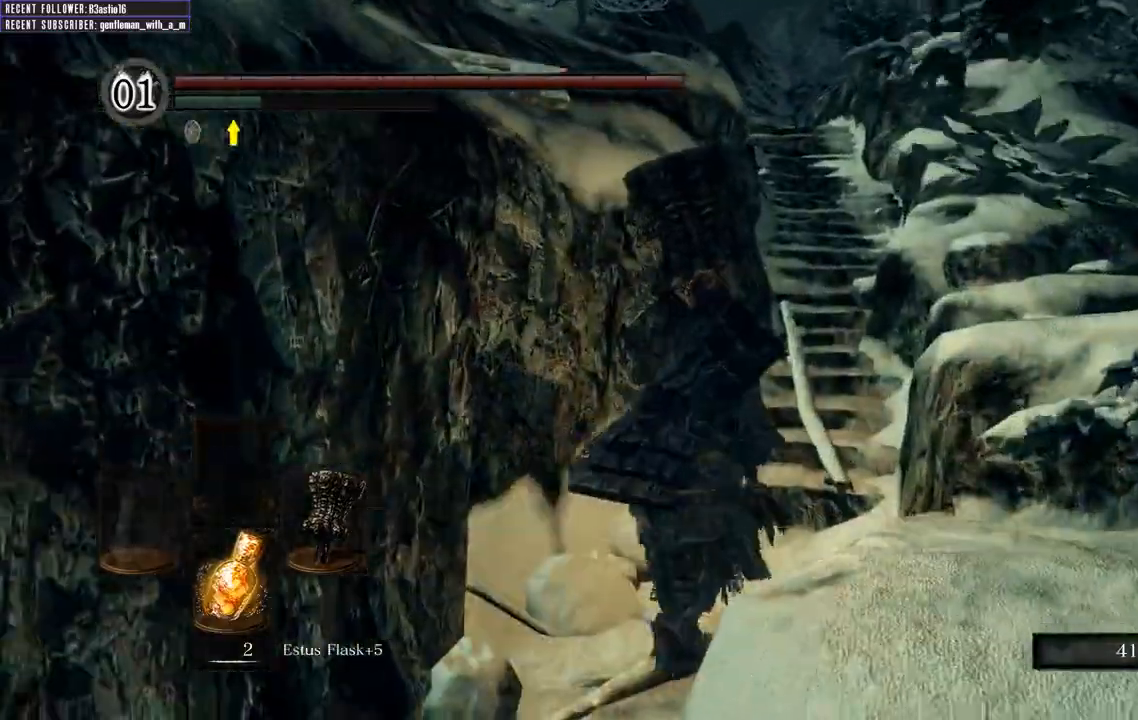
{"buttons": ["B"], "left_stick": "up", "right_stick": "center", "events": []}
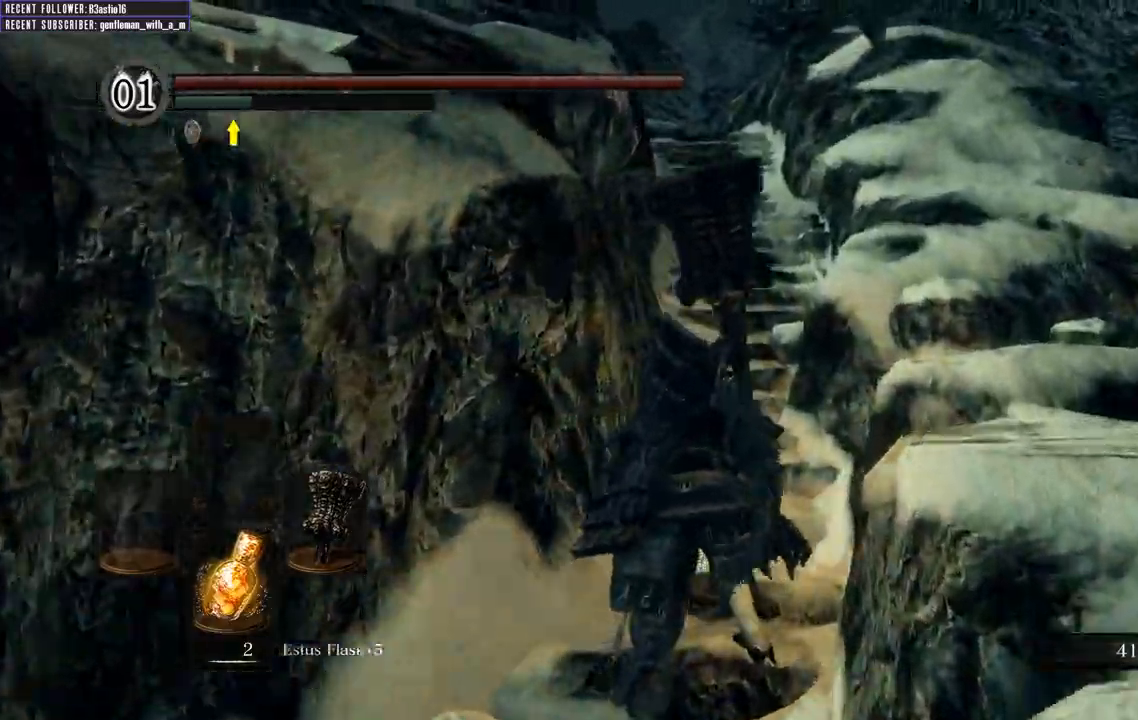
{"buttons": ["B"], "left_stick": "up", "right_stick": "center", "events": [[133, "right_stick", "left"], [417, "right_stick", "center"]]}
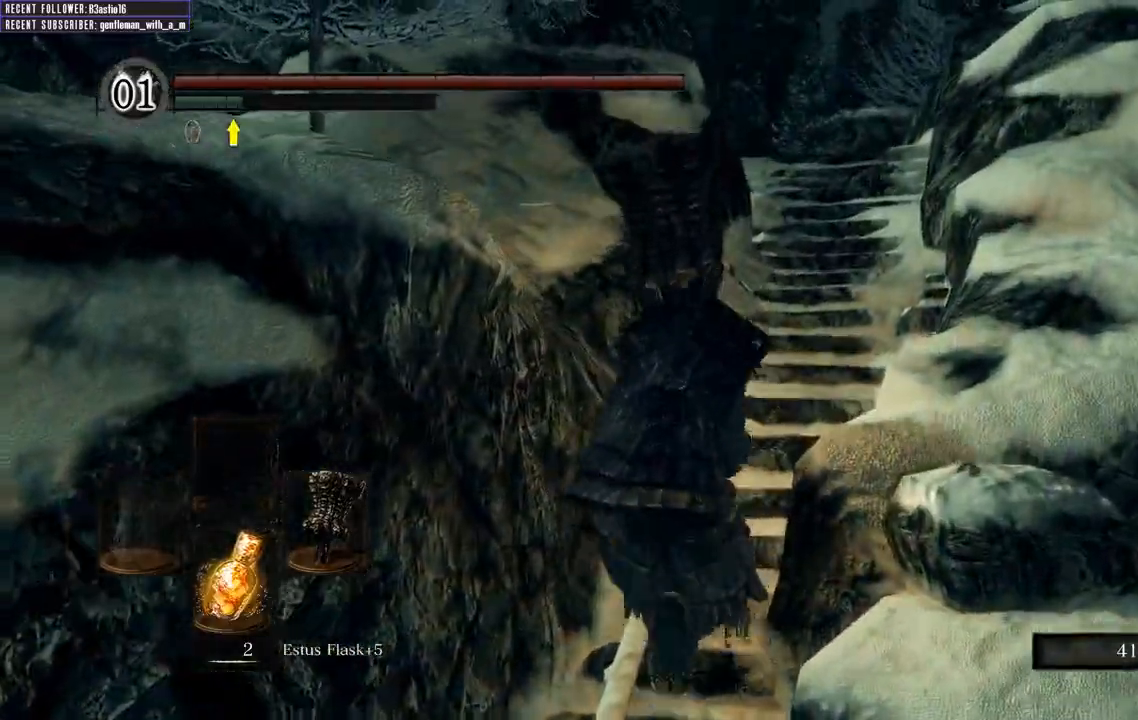
{"buttons": ["B"], "left_stick": "up", "right_stick": "center", "events": []}
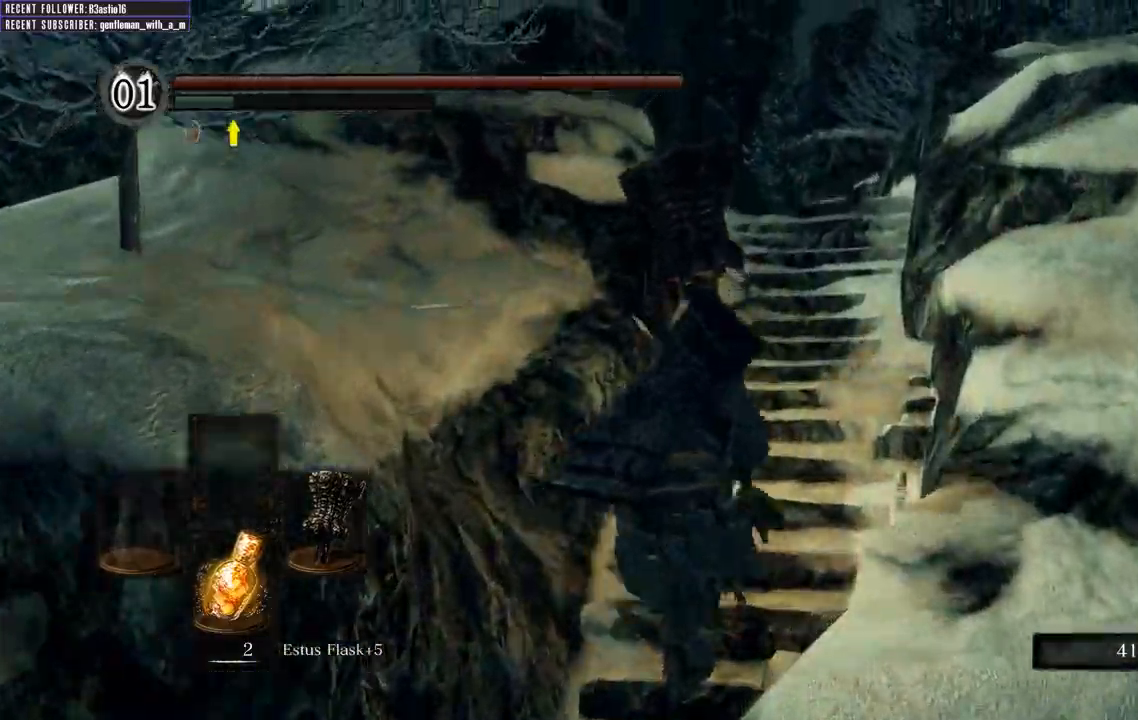
{"buttons": ["B"], "left_stick": "up-right", "right_stick": "center", "events": [[133, "right_stick", "left"], [400, "right_stick", "center"], [483, "left_stick", "up-right"]]}
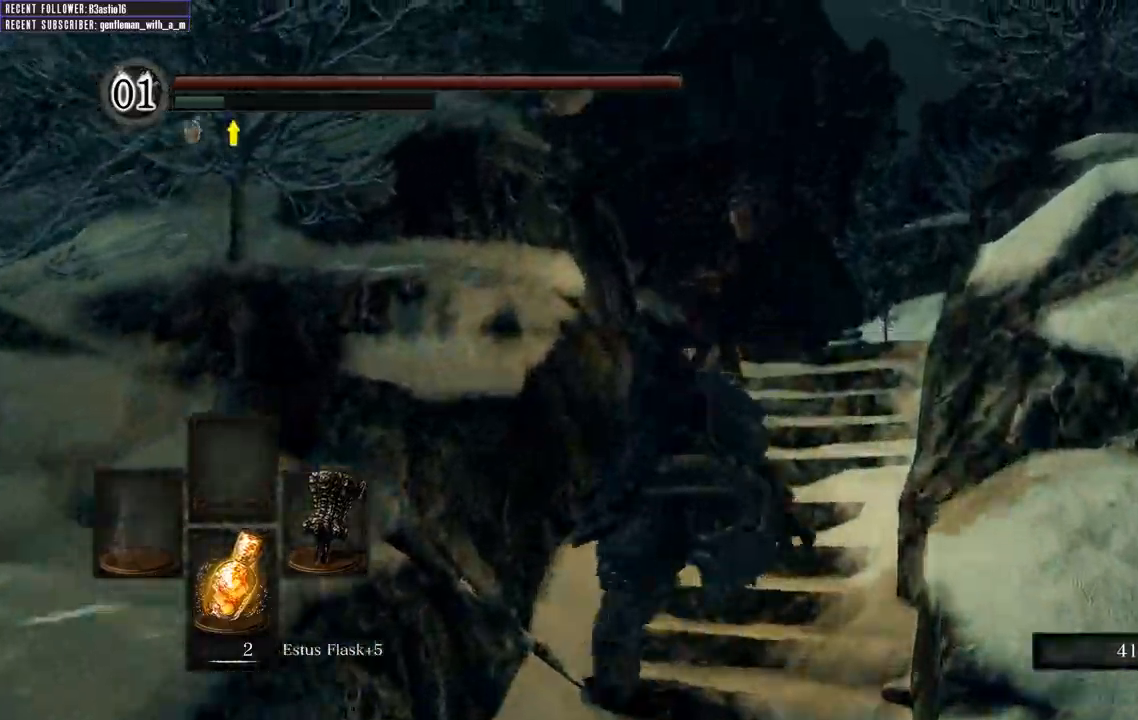
{"buttons": ["B"], "left_stick": "up", "right_stick": "center"}
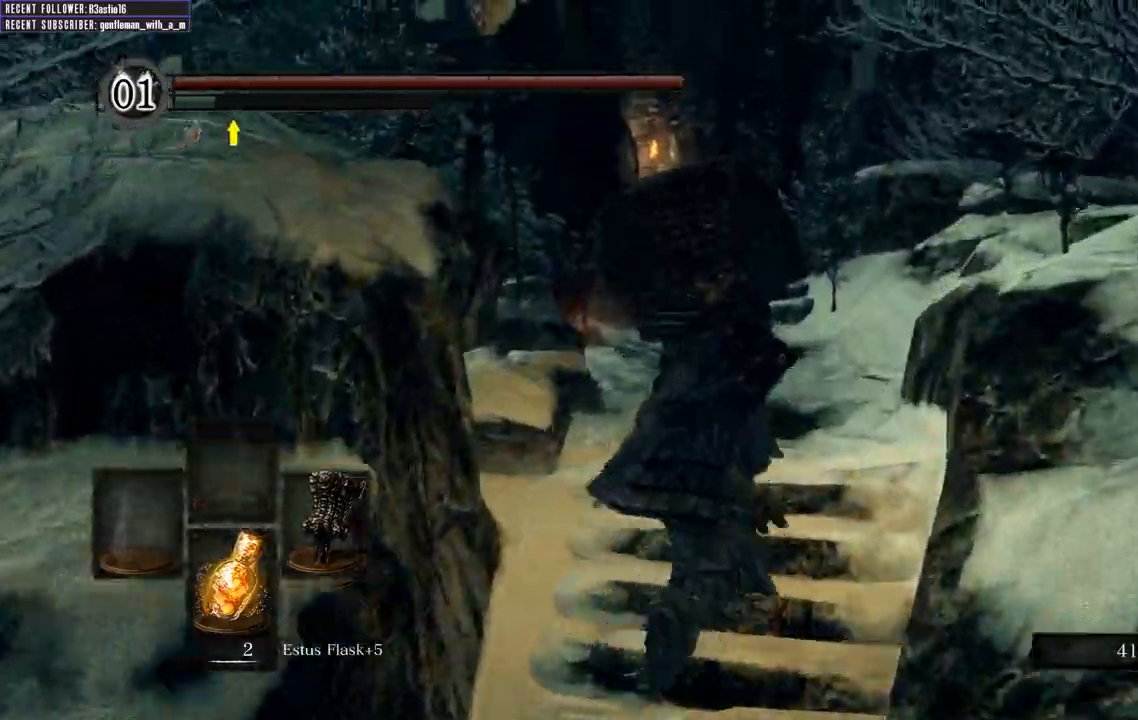
{"buttons": ["B"], "left_stick": "up", "right_stick": "center"}
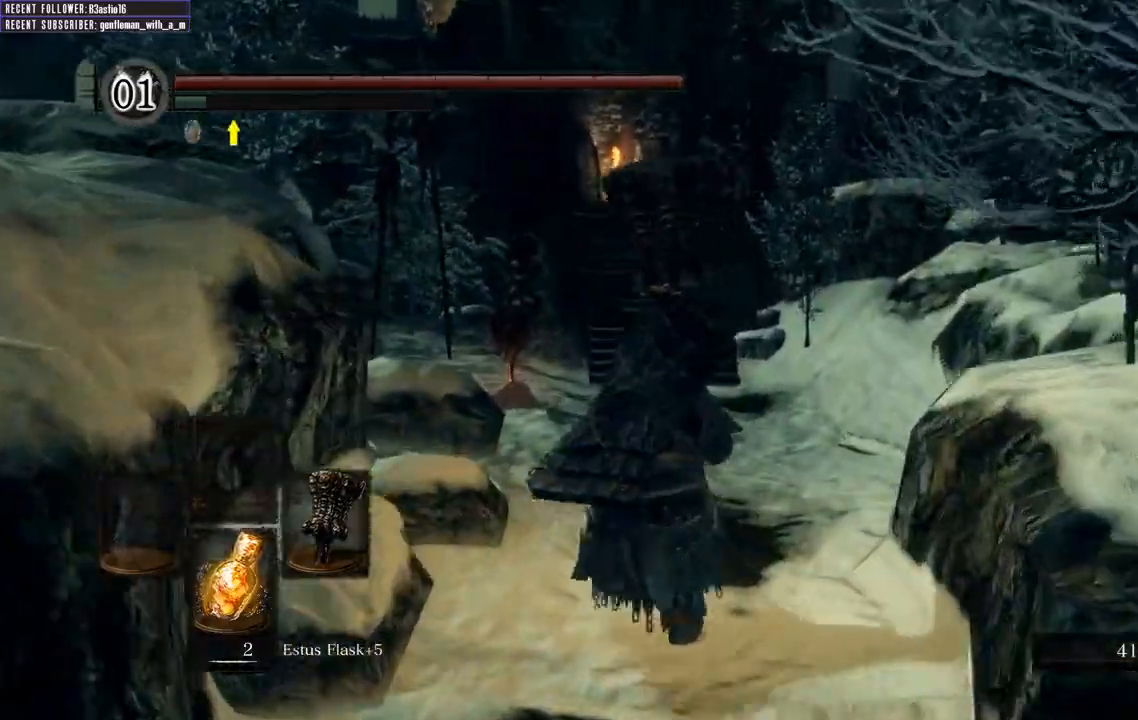
{"buttons": ["B"], "left_stick": "up", "right_stick": "center", "events": [[200, "right_stick", "left"], [367, "right_stick", "up-left"], [483, "right_stick", "center"]]}
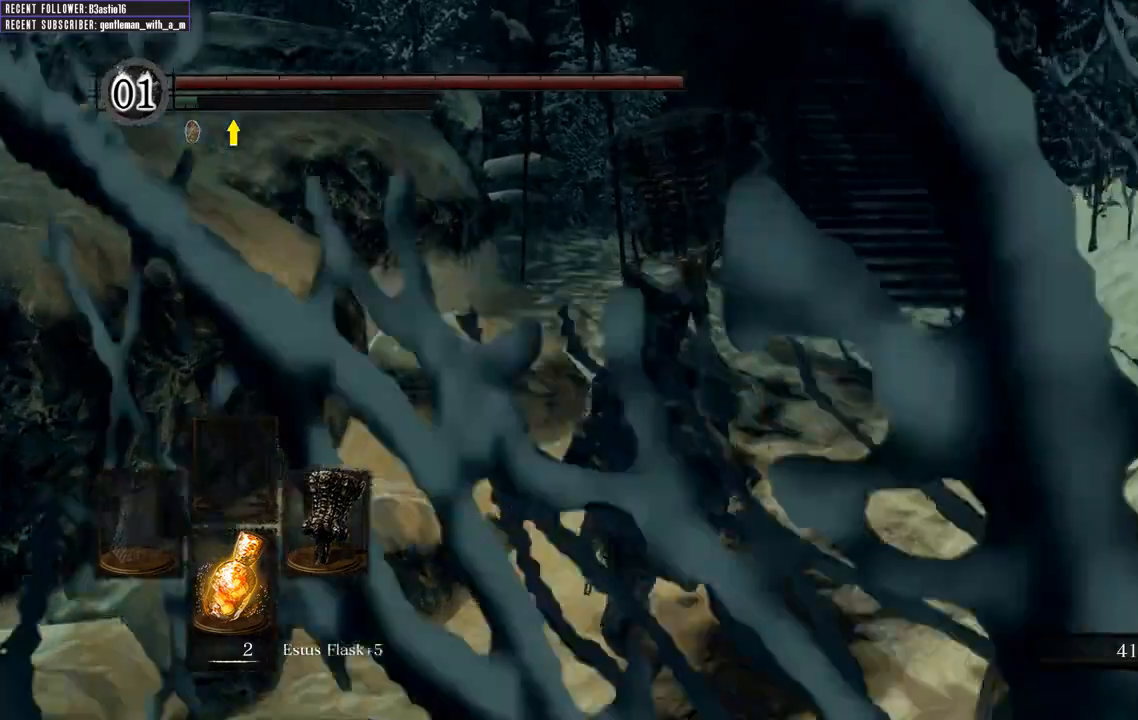
{"buttons": ["B"], "left_stick": "up", "right_stick": "center", "events": []}
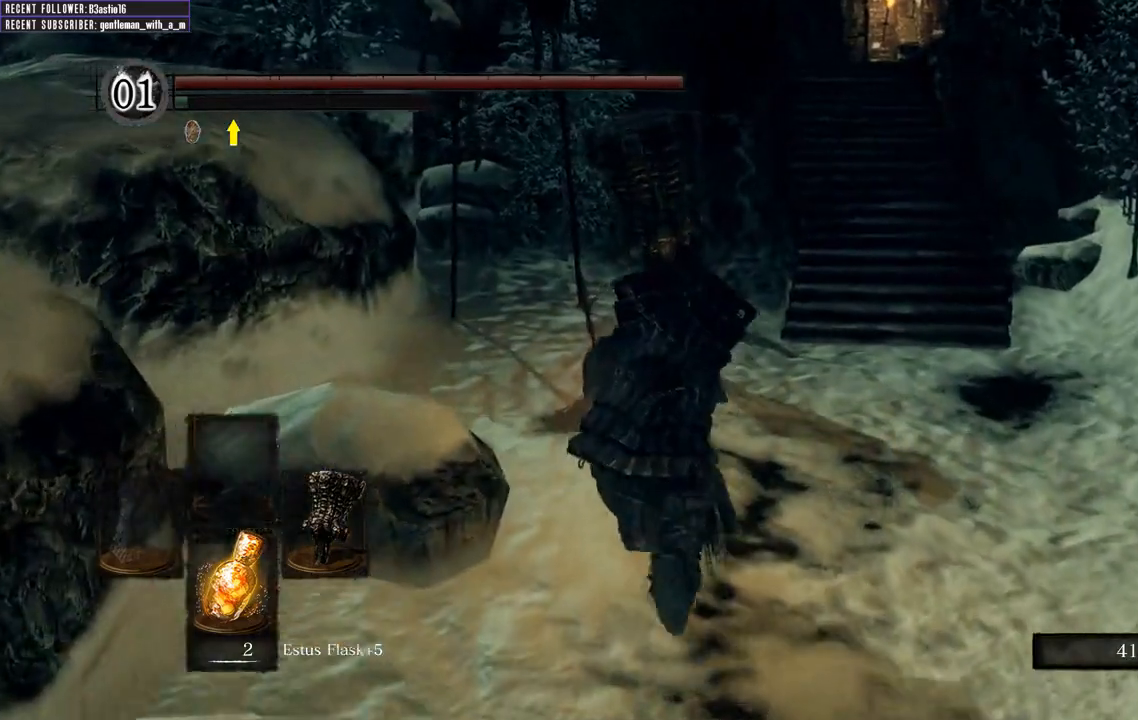
{"buttons": [], "left_stick": "center", "right_stick": "center", "events": [[17, "B", "up"], [100, "A", "down"], [200, "A", "up"], [267, "A", "down"], [283, "left_stick", "center"], [333, "A", "up"]]}
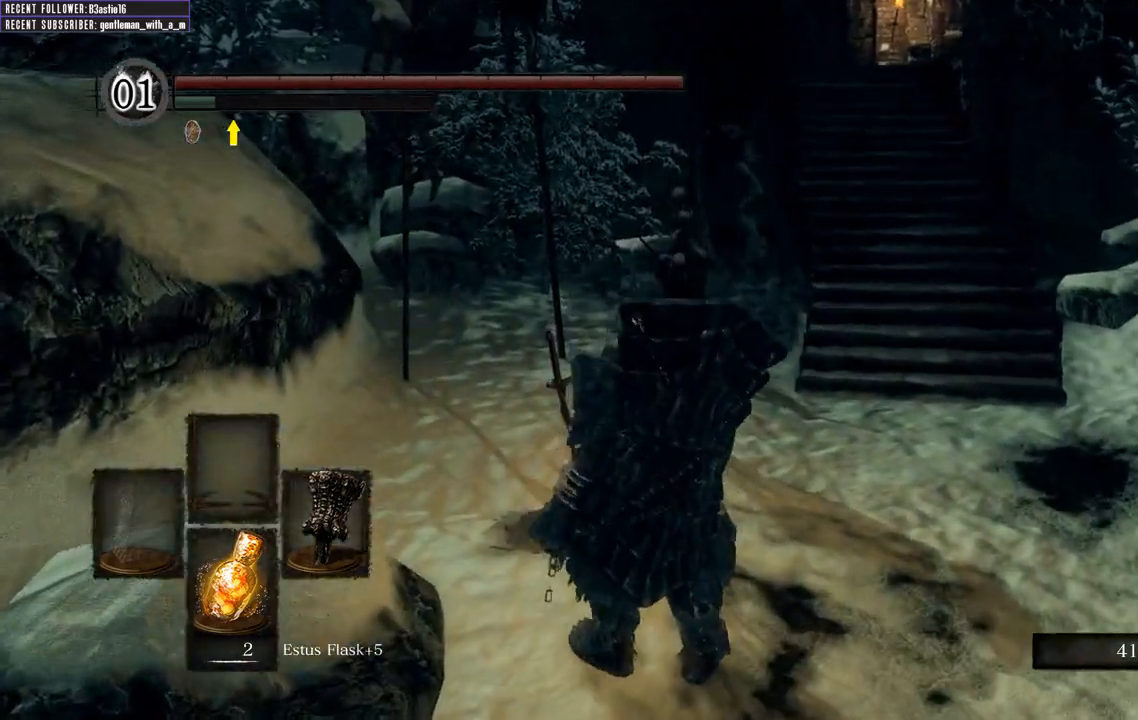
{"buttons": [], "left_stick": "center", "right_stick": "center", "events": [[83, "A", "down"], [233, "A", "up"]]}
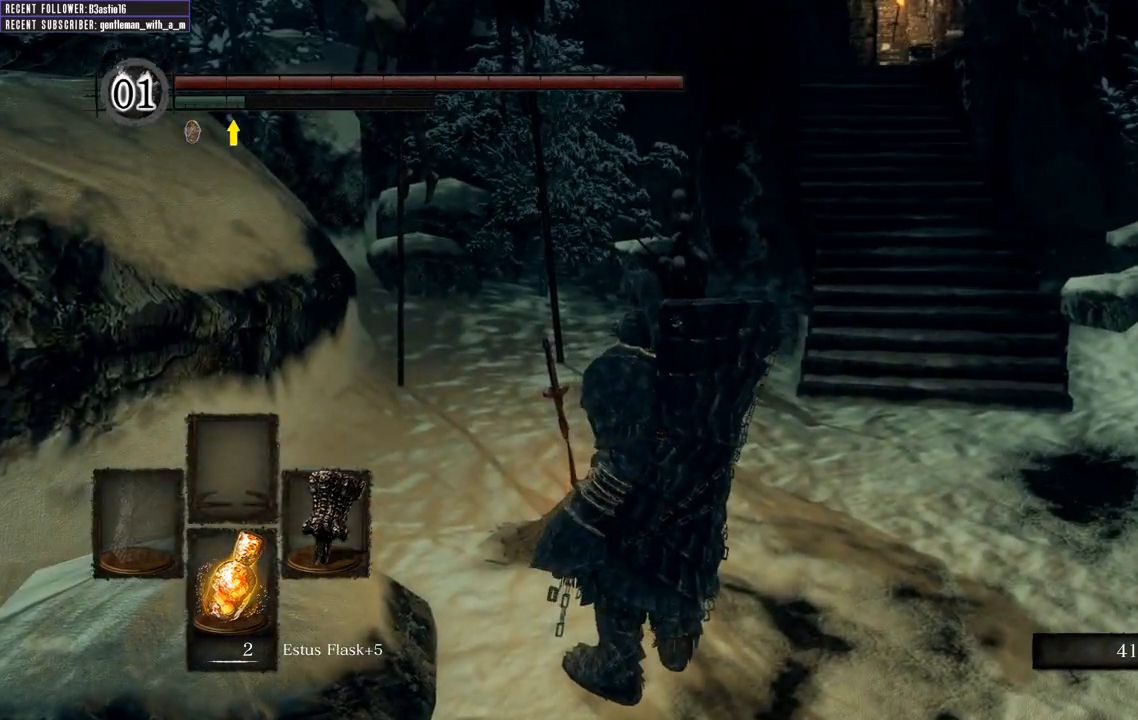
{"buttons": [], "left_stick": "center", "right_stick": "center", "events": [[133, "right_stick", "down-right"], [350, "right_stick", "center"]]}
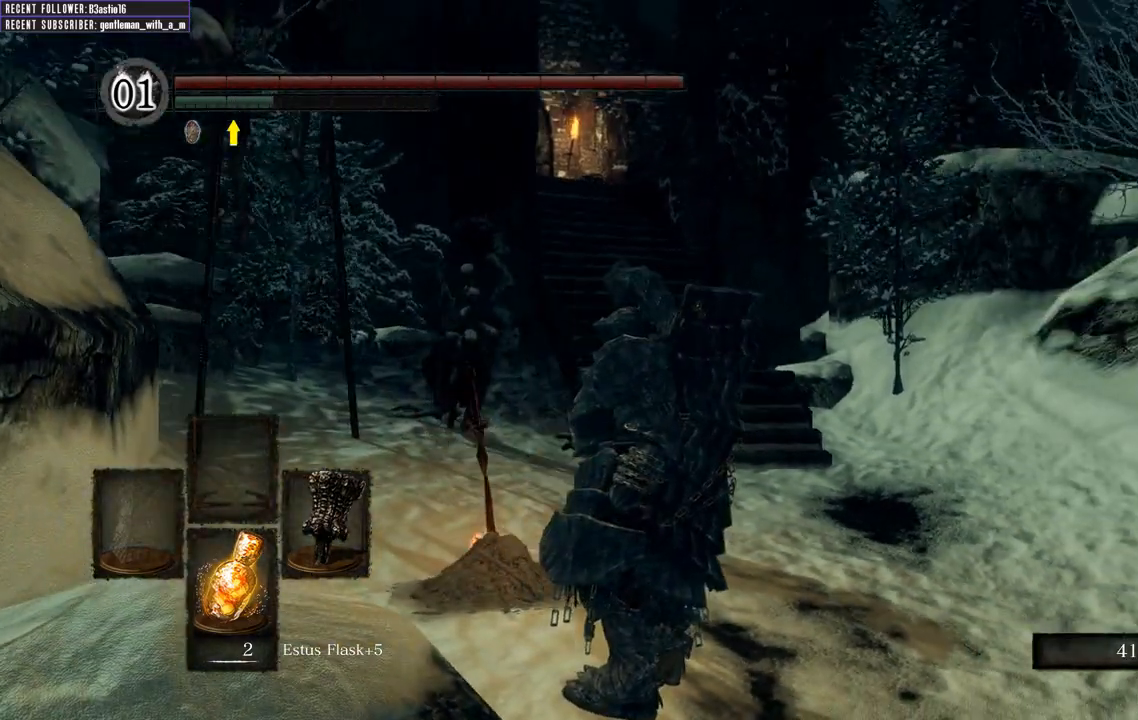
{"buttons": [], "left_stick": "center", "right_stick": "center", "events": [[217, "right_stick", "right"], [417, "right_stick", "center"]]}
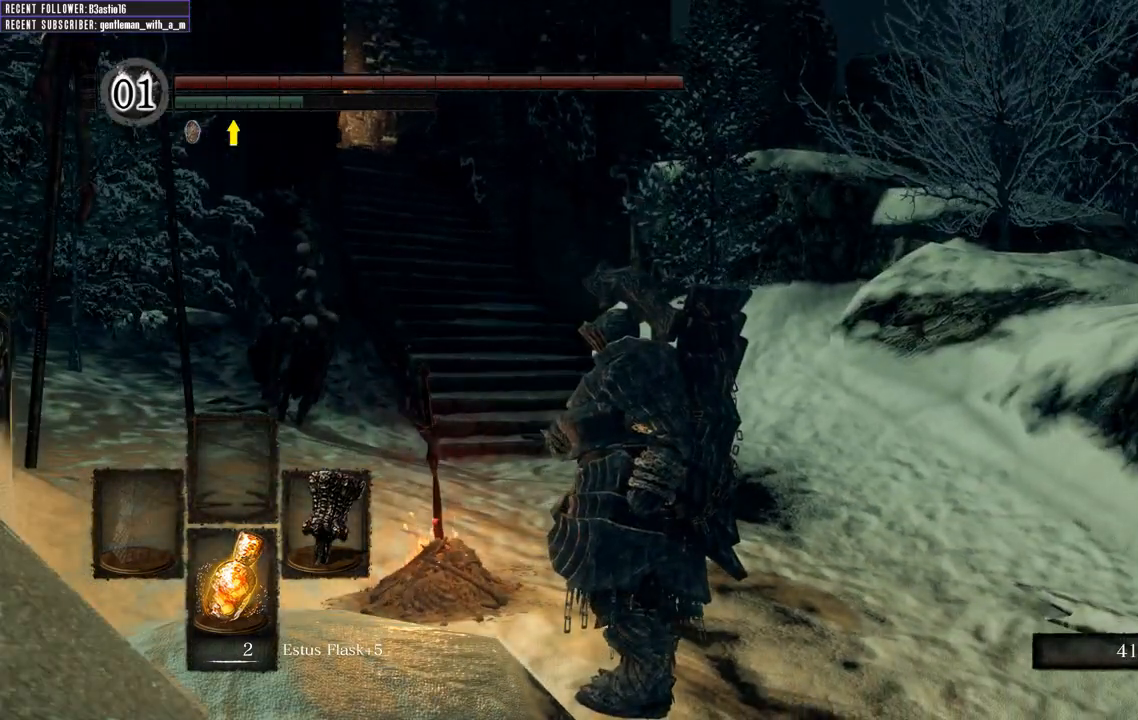
{"buttons": [], "left_stick": "center", "right_stick": "right", "events": [[433, "right_stick", "right"]]}
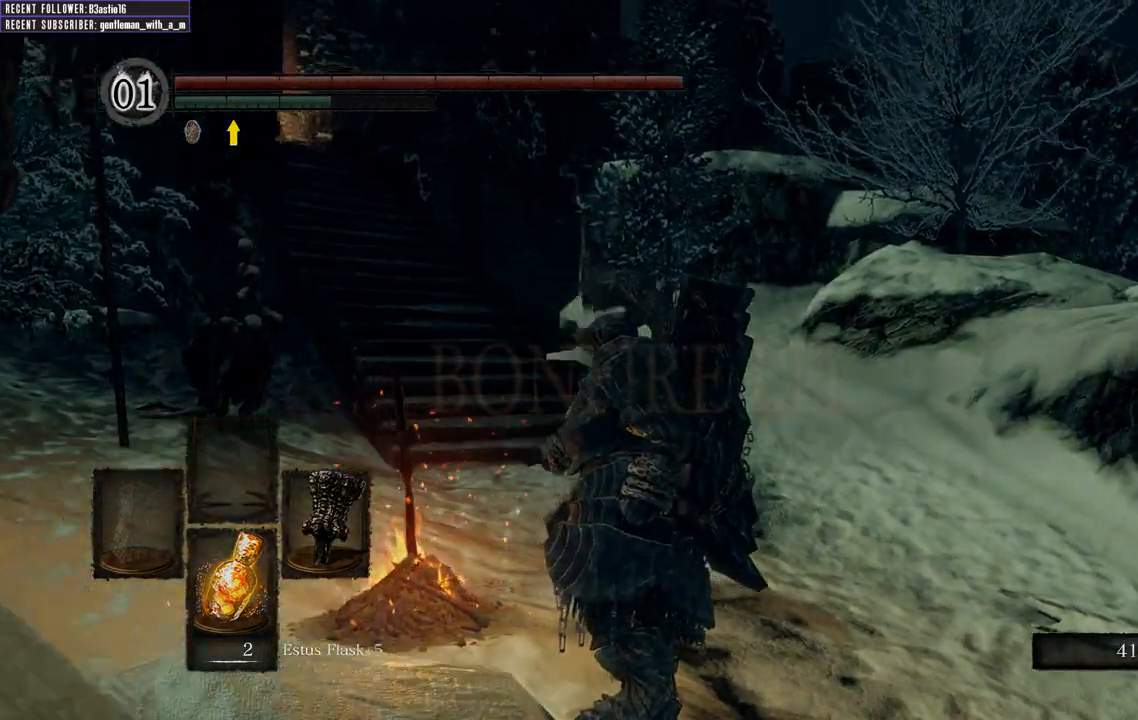
{"buttons": [], "left_stick": "center", "right_stick": "right", "events": [[150, "right_stick", "center"], [417, "right_stick", "right"]]}
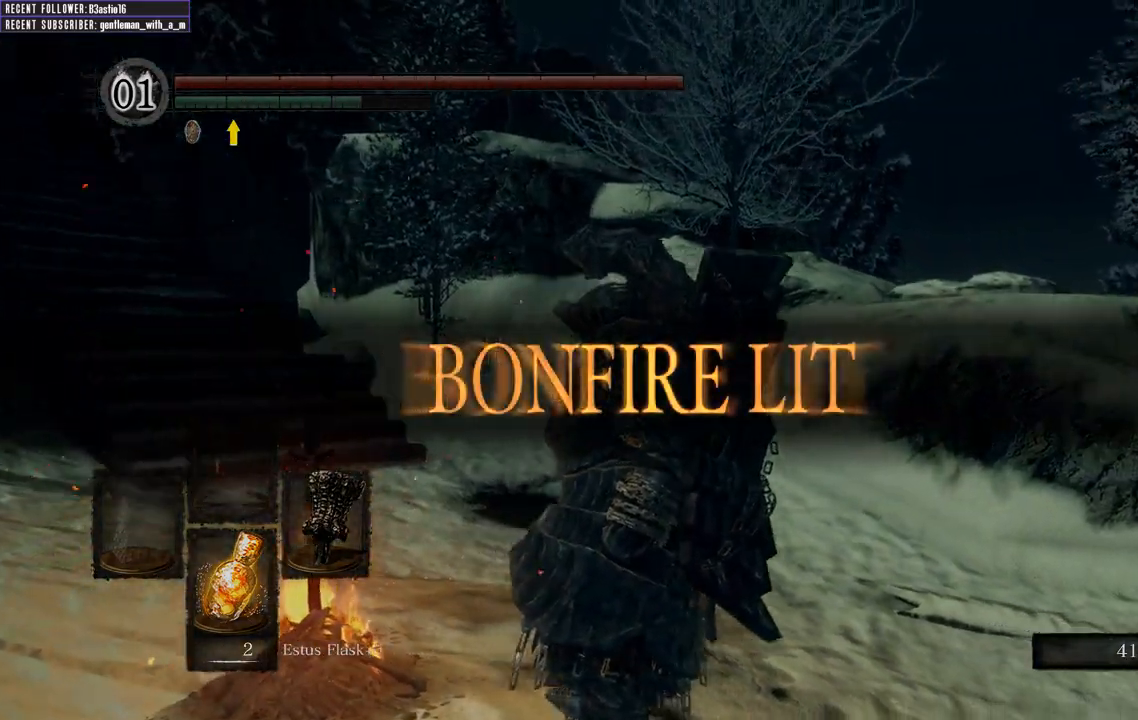
{"buttons": [], "left_stick": "center", "right_stick": "down-right", "events": [[117, "right_stick", "center"], [367, "right_stick", "down-right"]]}
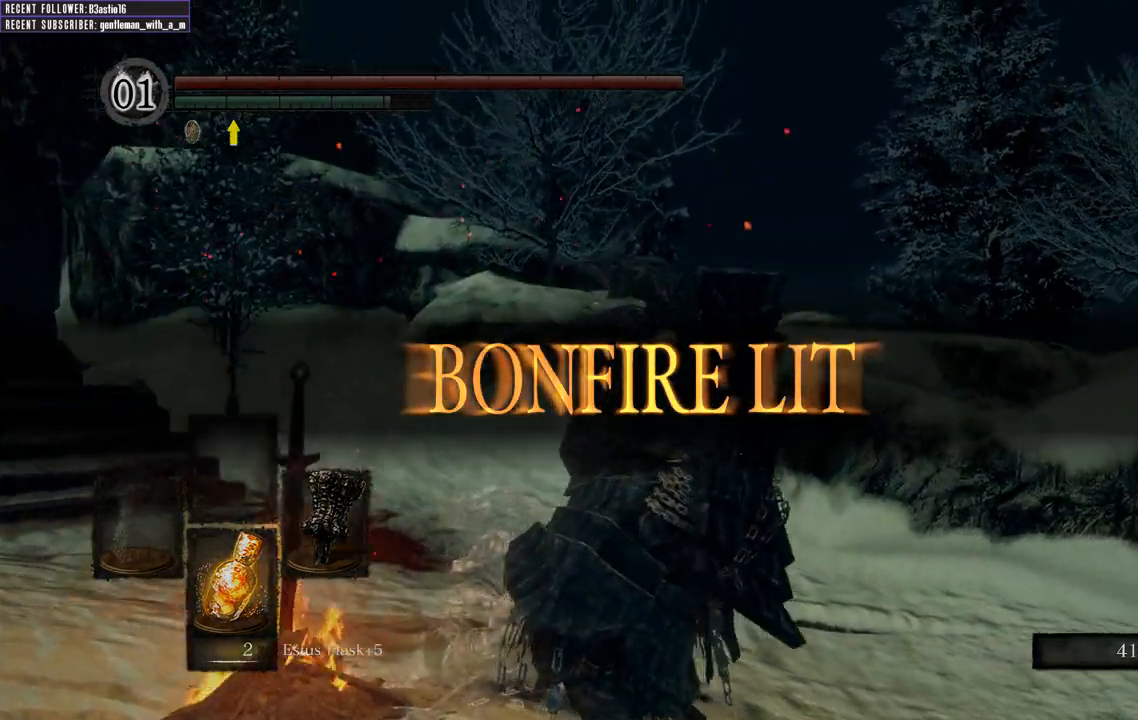
{"buttons": [], "left_stick": "down-left", "right_stick": "down-right", "events": [[33, "left_stick", "down-left"]]}
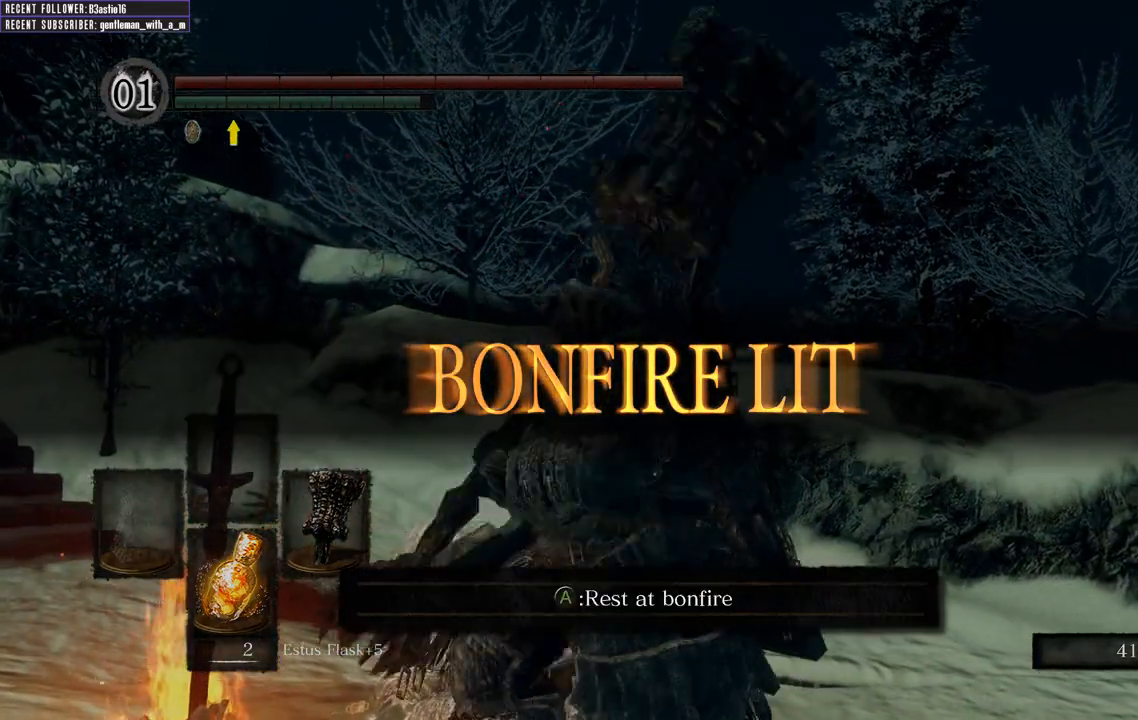
{"buttons": ["A"], "left_stick": "center", "right_stick": "center", "events": [[117, "right_stick", "center"], [250, "left_stick", "center"], [417, "A", "down"]]}
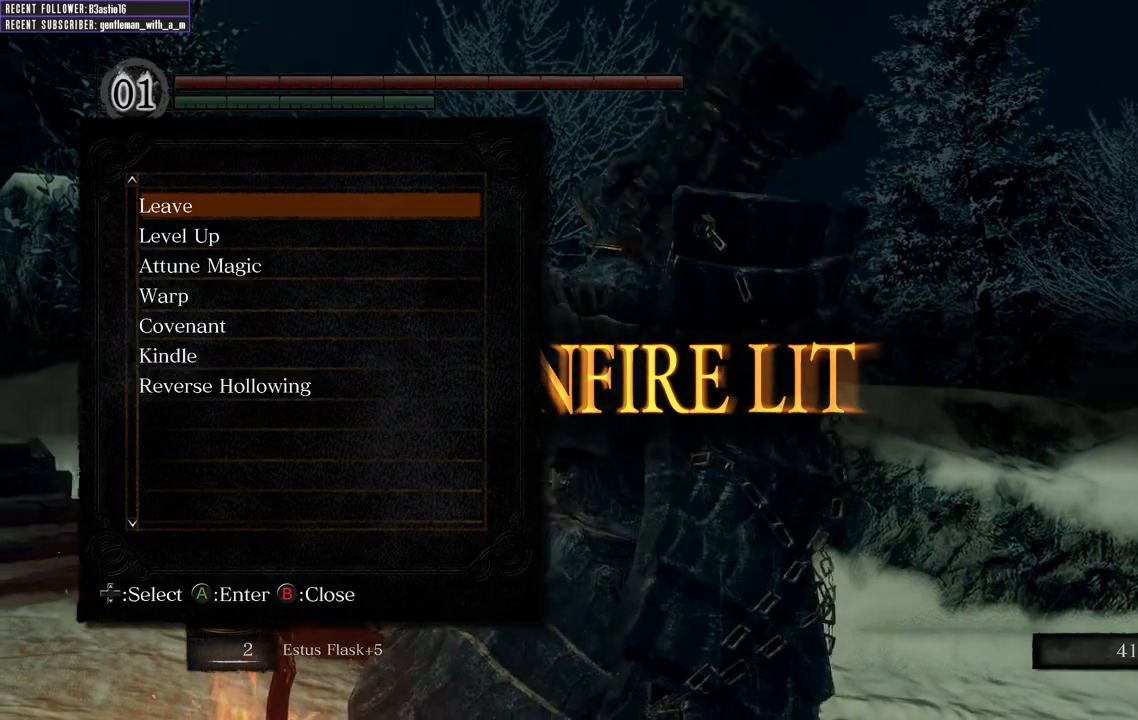
{"buttons": [], "left_stick": "center", "right_stick": "center", "events": [[17, "A", "up"]]}
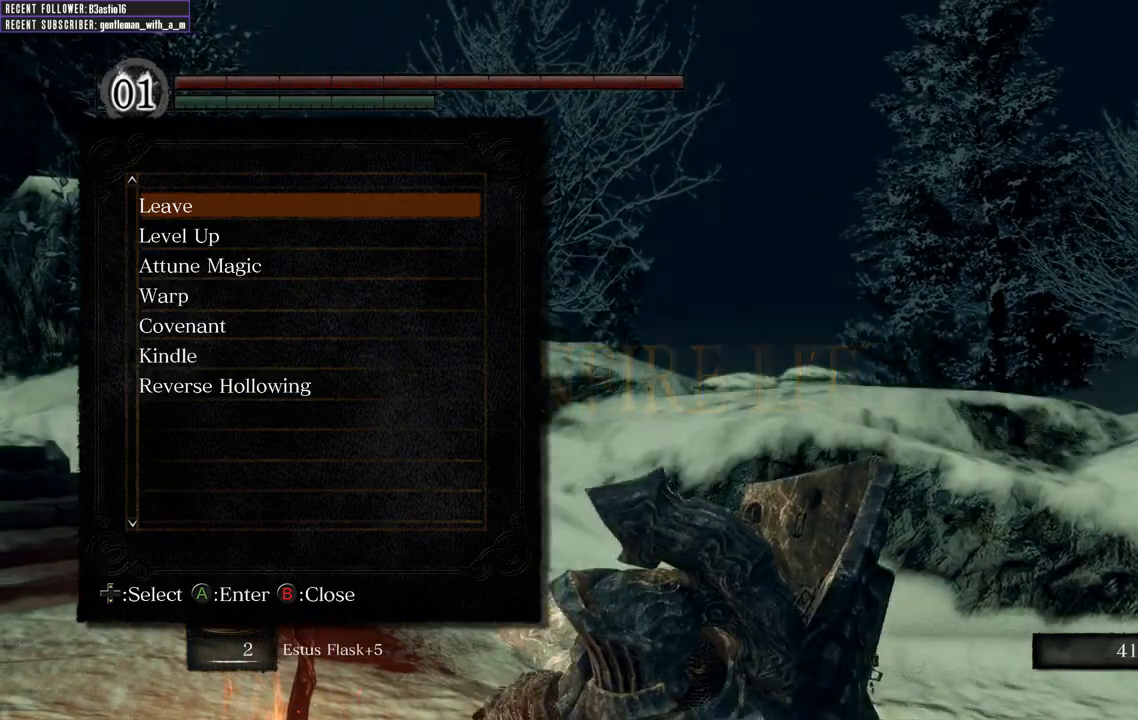
{"buttons": [], "left_stick": "center", "right_stick": "right", "events": [[333, "right_stick", "right"]]}
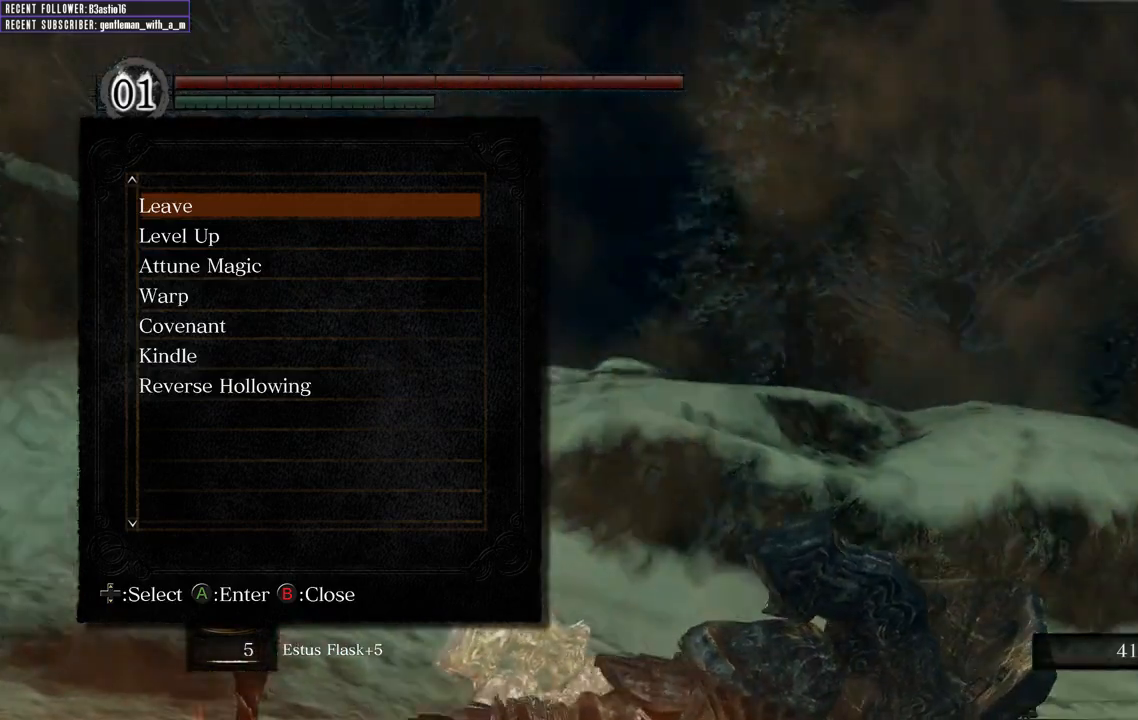
{"buttons": [], "left_stick": "center", "right_stick": "center", "events": [[100, "right_stick", "center"], [400, "DPAD_DOWN", "down"], [500, "DPAD_DOWN", "up"]]}
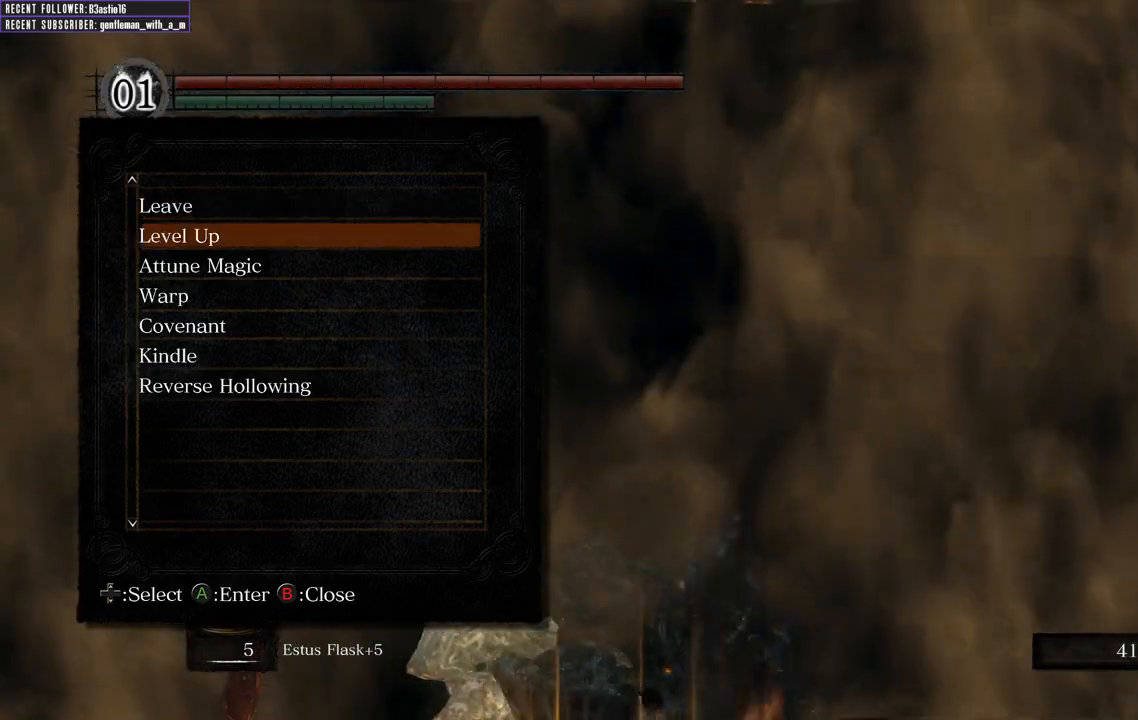
{"buttons": [], "left_stick": "center", "right_stick": "center", "events": []}
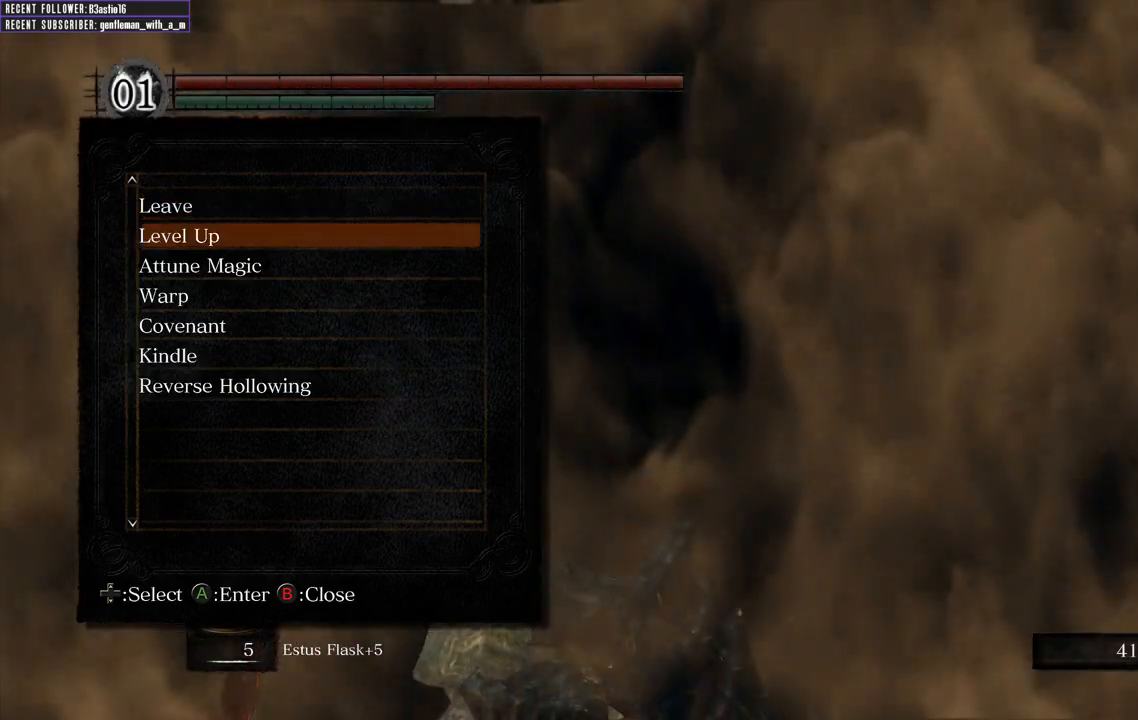
{"buttons": [], "left_stick": "center", "right_stick": "center", "events": [[100, "DPAD_DOWN", "down"], [250, "DPAD_DOWN", "up"]]}